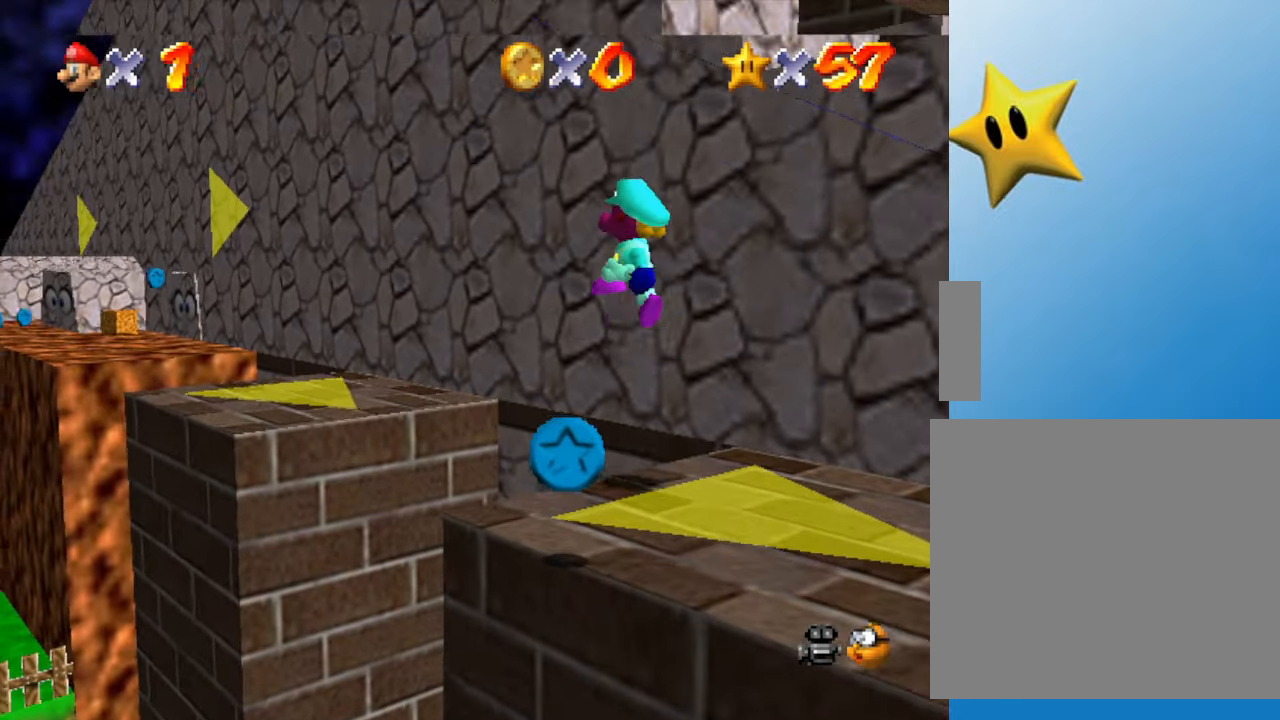
Gameplay with a controller (Nintendo layout); each line is a JSON object with the inputs held at the frame after it. "events" lists button and stick changes between this image and that frame as [ms after this image, input, new state], when the widget could be followed in between. Not read: L3 R3.
{"buttons": [], "left_stick": "up-left", "events": [[167, "A", "up"]]}
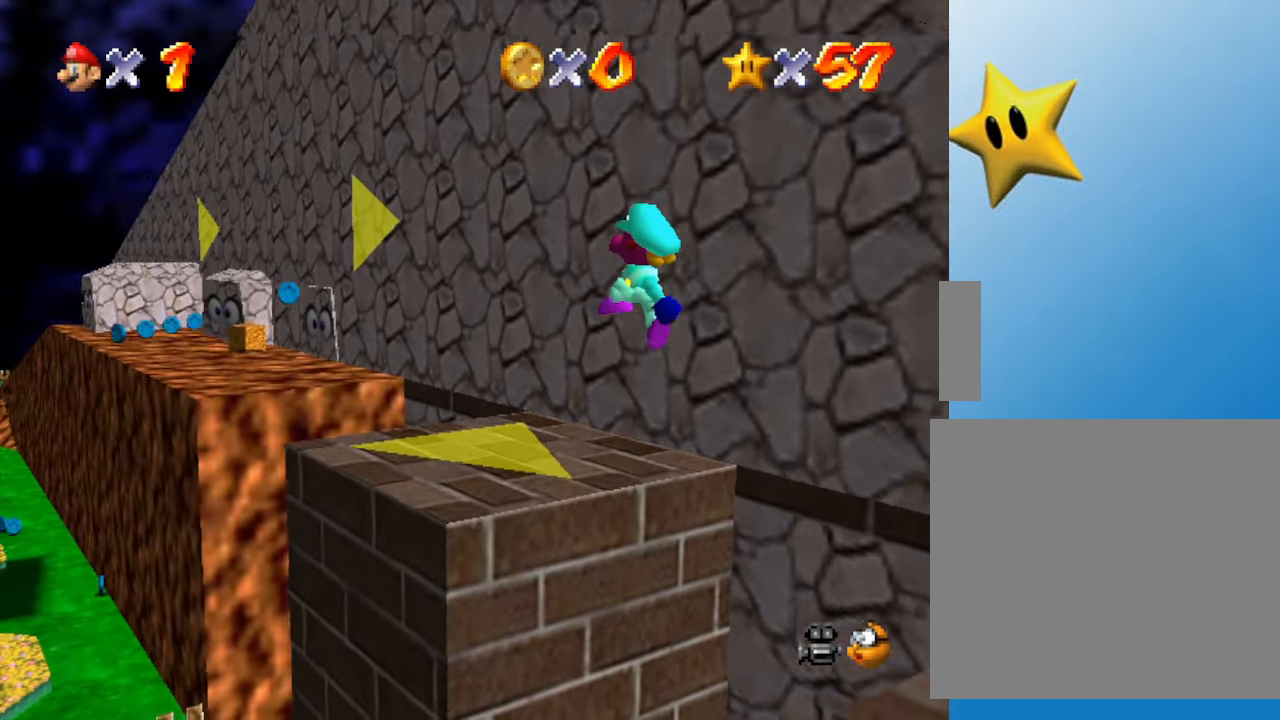
{"buttons": ["A"], "left_stick": "up-left", "events": [[300, "A", "down"]]}
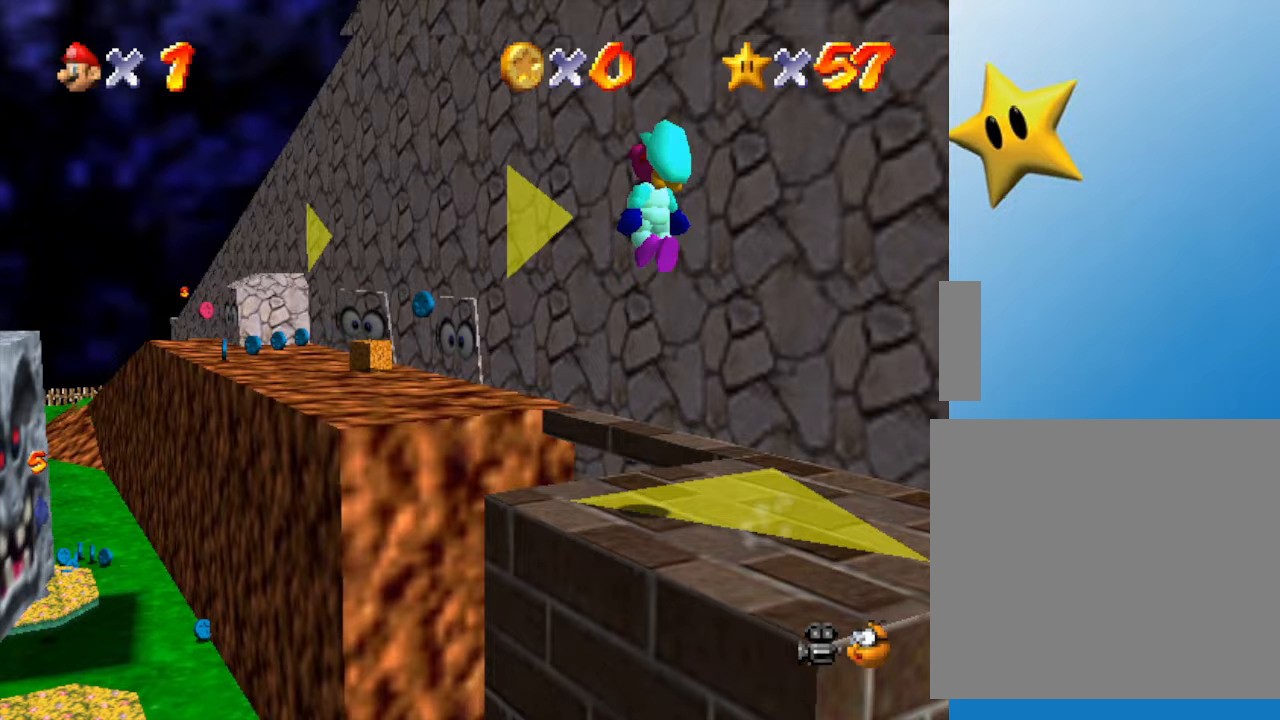
{"buttons": [], "left_stick": "left", "events": [[217, "left_stick", "left"], [500, "A", "up"]]}
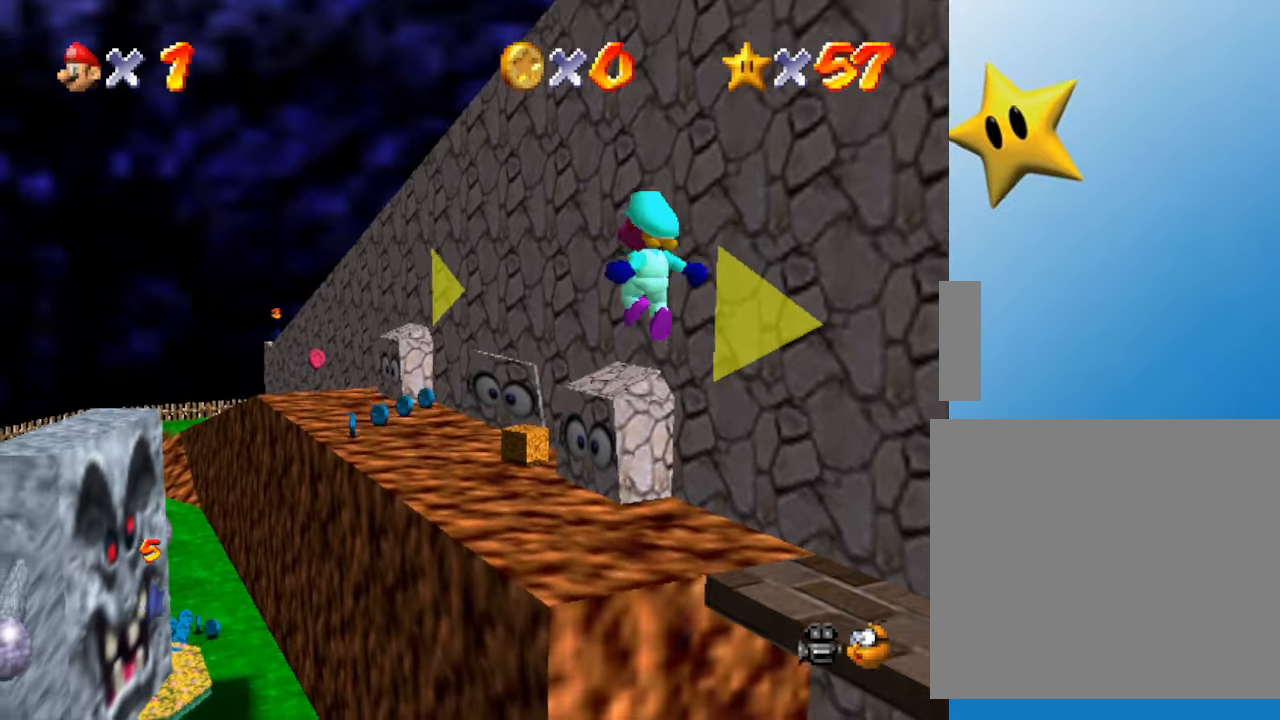
{"buttons": ["B"], "left_stick": "up", "events": [[183, "left_stick", "up-left"], [317, "B", "down"], [350, "left_stick", "up"], [417, "B", "up"], [500, "B", "down"]]}
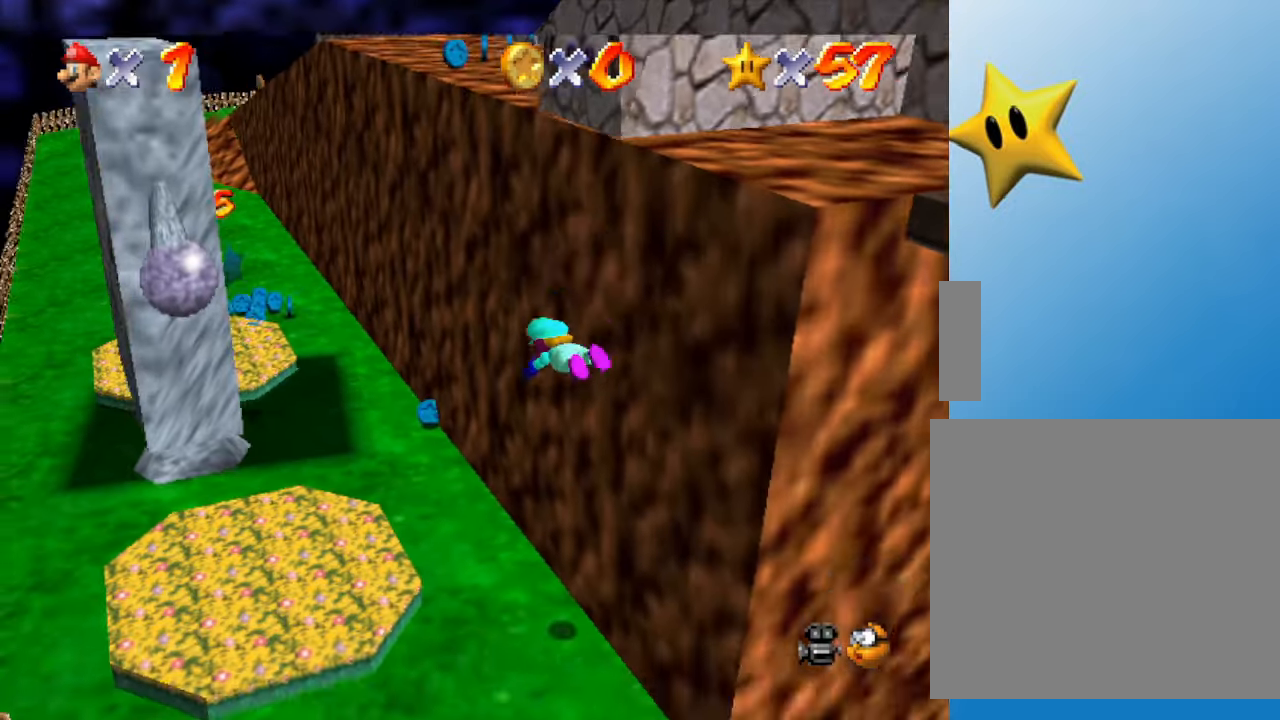
{"buttons": ["B"], "left_stick": "up", "events": [[133, "B", "up"], [167, "B", "down"], [283, "B", "up"], [317, "B", "down"], [433, "B", "up"], [500, "B", "down"]]}
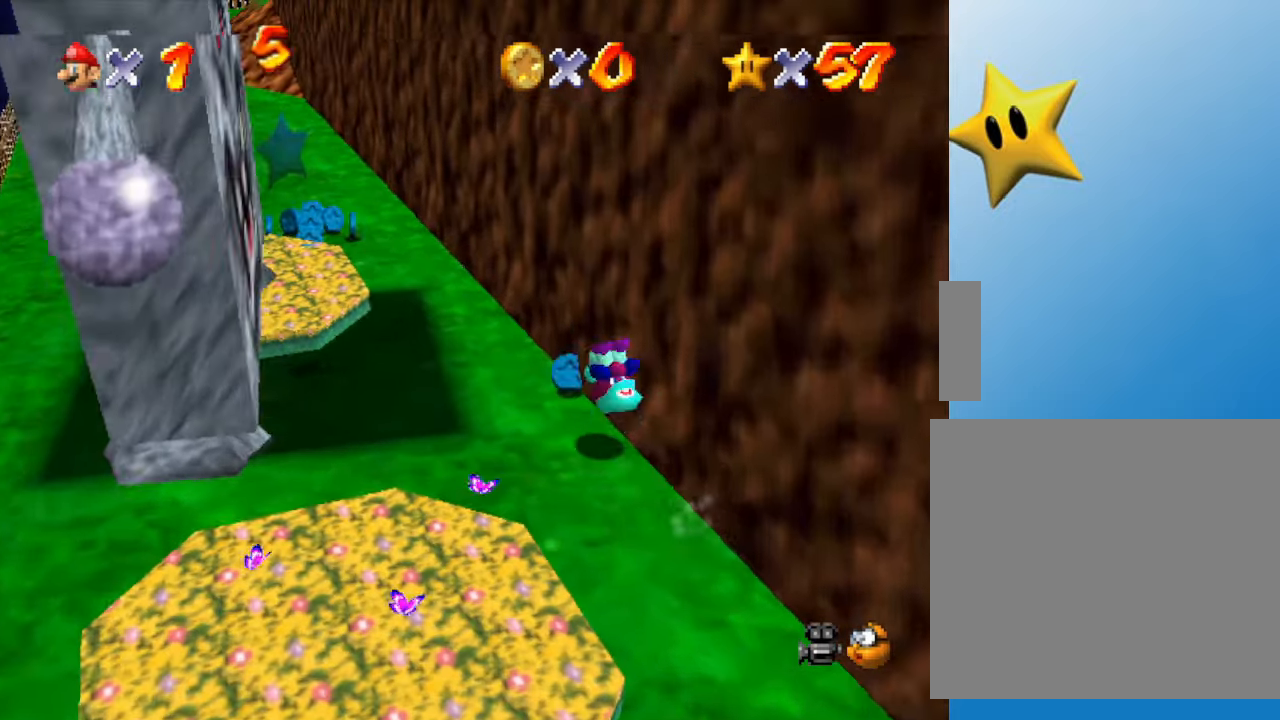
{"buttons": ["A"], "left_stick": "up-left", "events": [[67, "left_stick", "up-left"], [133, "B", "up"], [467, "A", "down"]]}
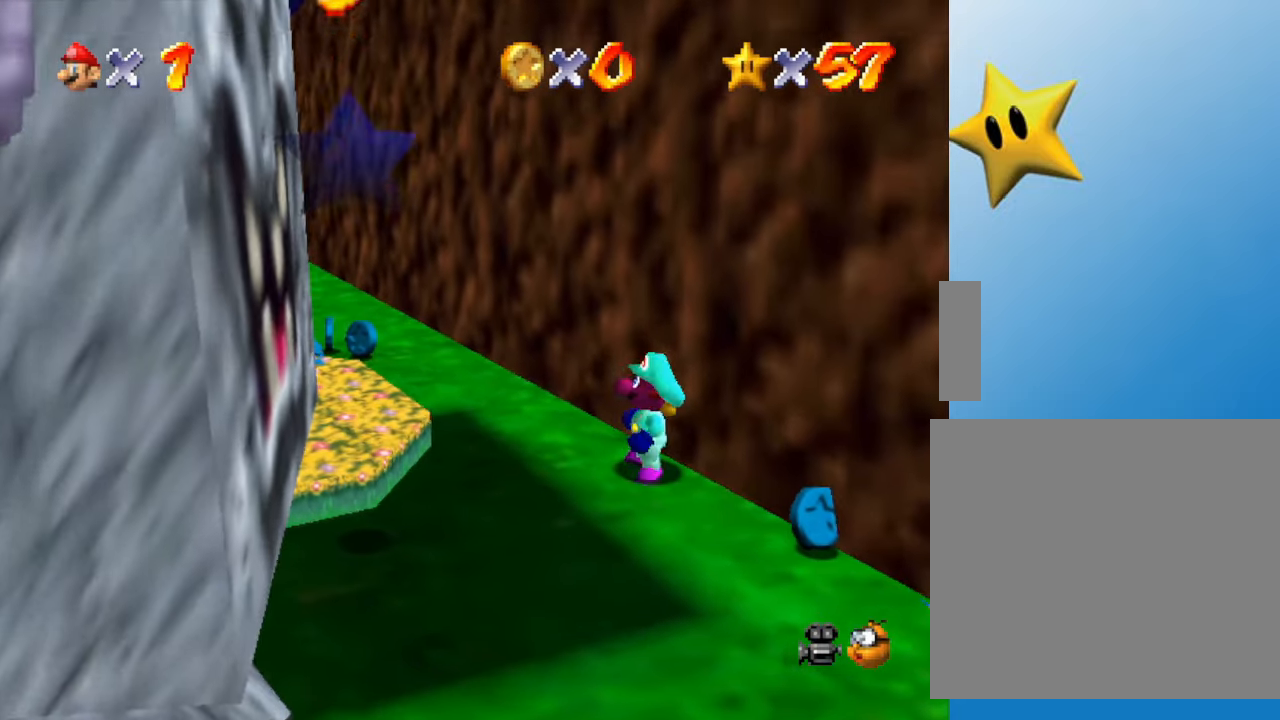
{"buttons": [], "left_stick": "up-left", "events": [[67, "A", "up"], [367, "A", "down"], [483, "A", "up"]]}
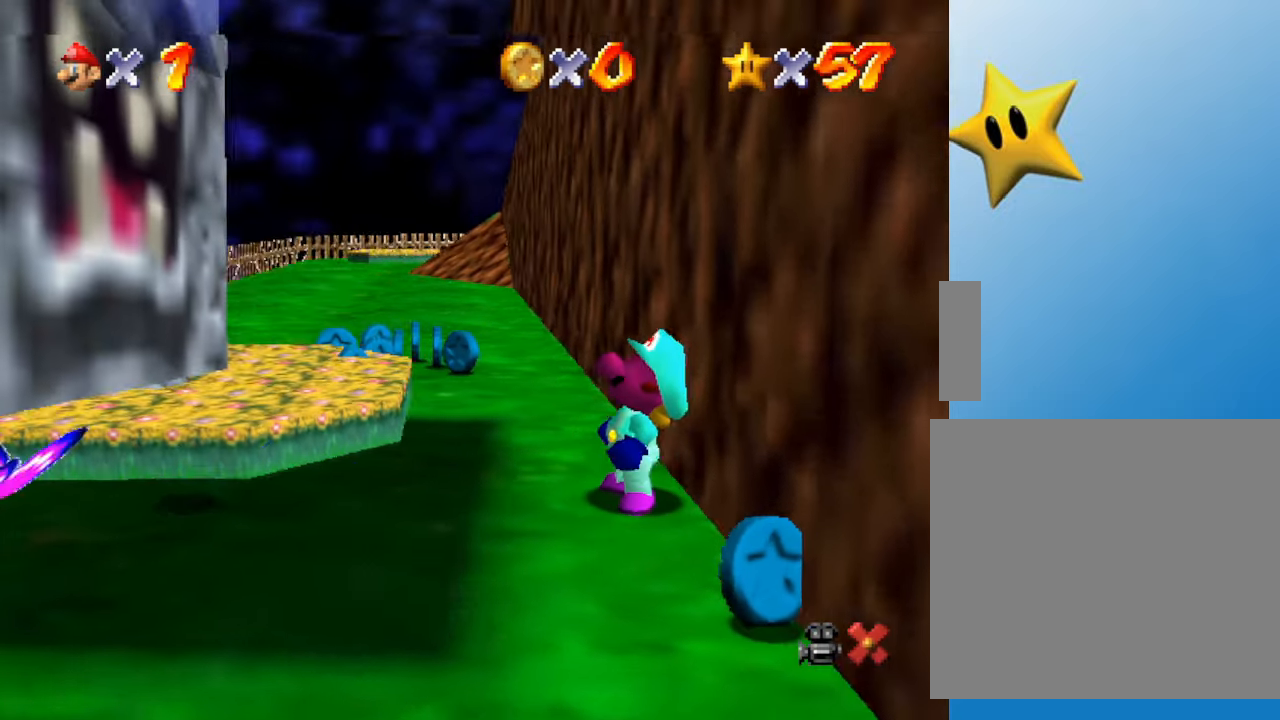
{"buttons": [], "left_stick": "up", "events": [[50, "A", "down"], [50, "B", "down"], [150, "A", "up"], [150, "B", "up"], [167, "left_stick", "up"], [200, "A", "down"], [200, "B", "down"], [267, "A", "up"], [267, "B", "up"], [367, "A", "down"], [367, "B", "down"], [450, "A", "up"], [450, "B", "up"]]}
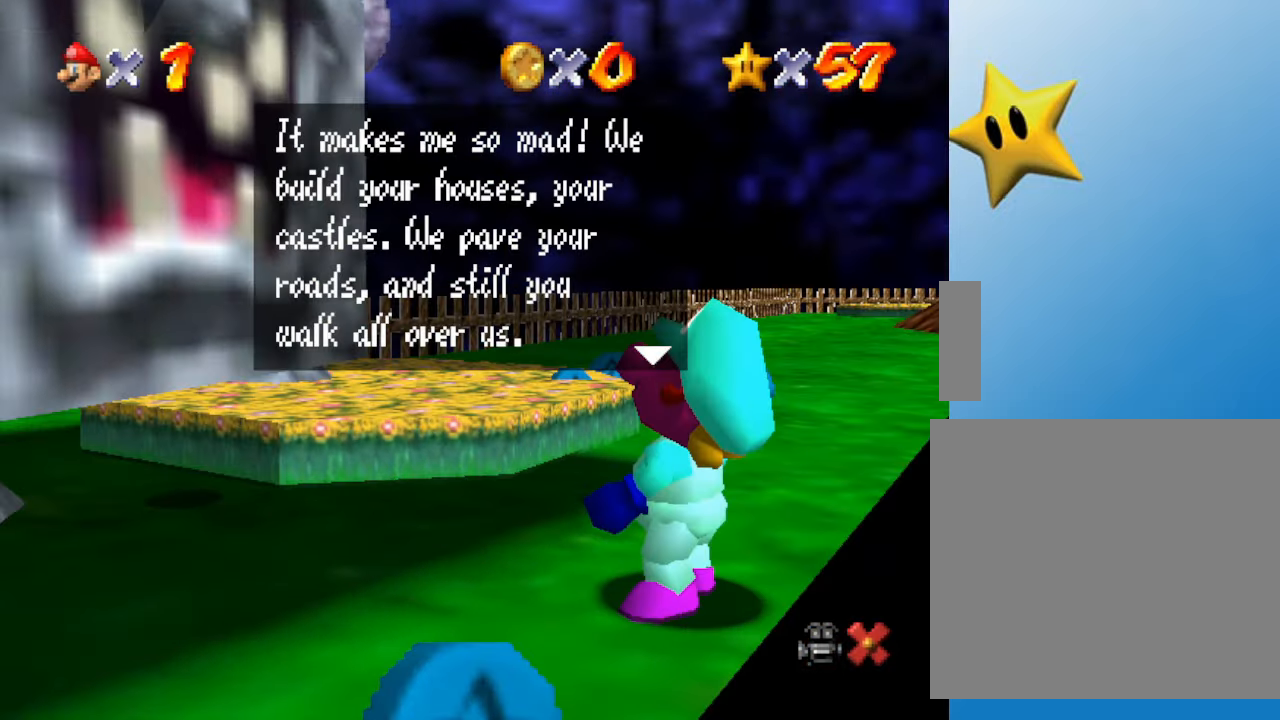
{"buttons": ["A", "B"], "left_stick": "up", "events": [[17, "A", "down"], [17, "B", "down"], [83, "A", "up"], [83, "B", "up"], [133, "A", "down"], [250, "A", "up"], [283, "A", "down"], [317, "B", "down"], [367, "A", "up"], [367, "B", "up"], [433, "A", "down"], [433, "B", "down"]]}
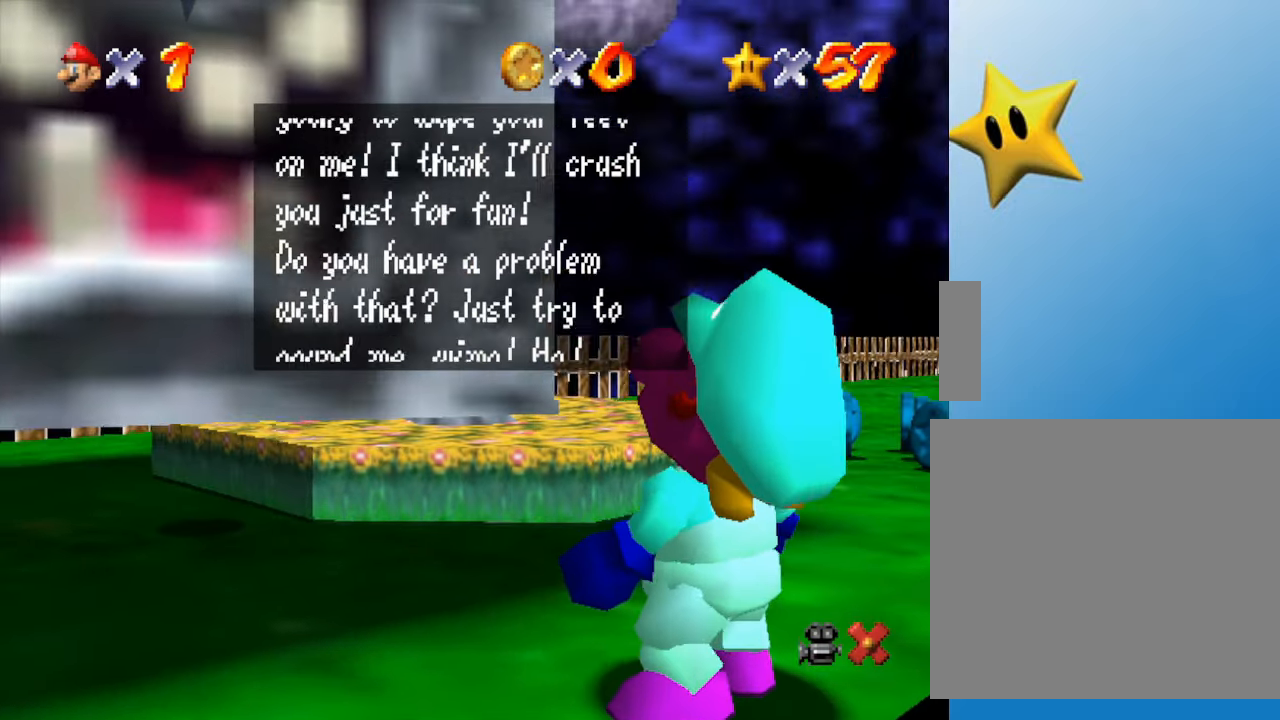
{"buttons": ["A", "B"], "left_stick": "up", "events": [[33, "B", "up"], [383, "A", "up"], [450, "A", "down"], [467, "B", "down"]]}
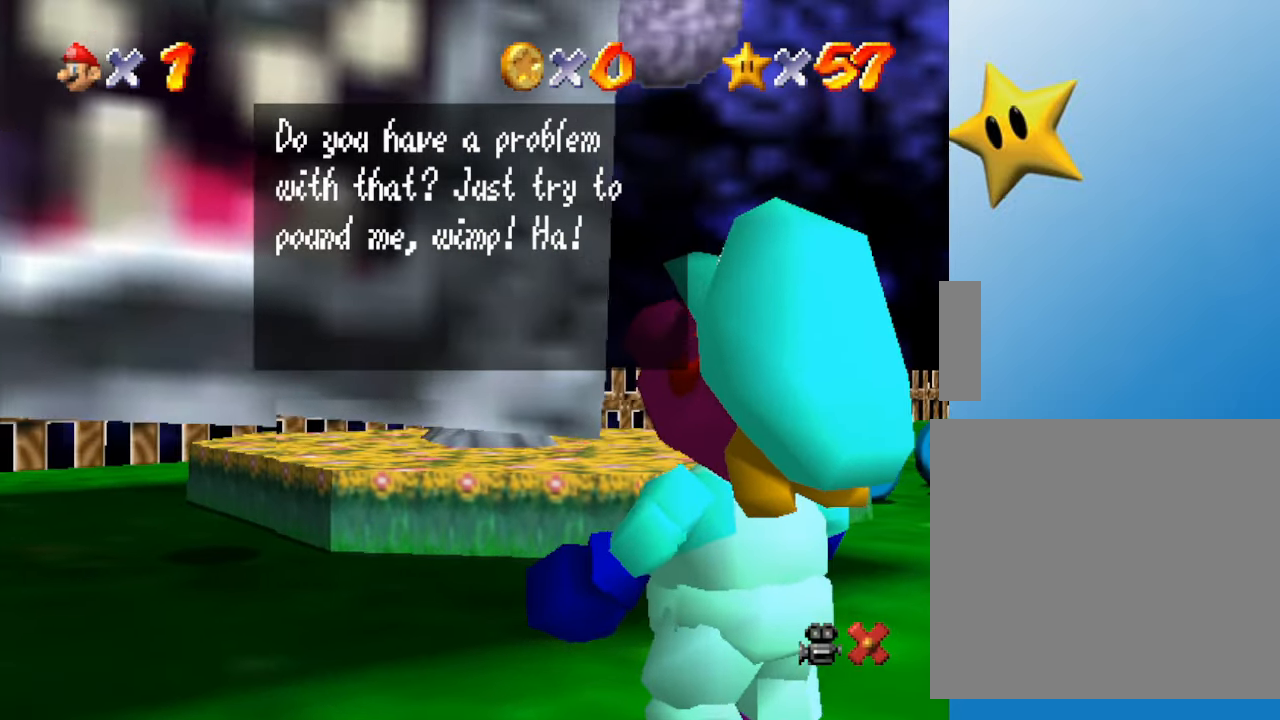
{"buttons": [], "left_stick": "up", "events": [[33, "A", "up"], [33, "B", "up"], [150, "A", "down"], [200, "A", "up"]]}
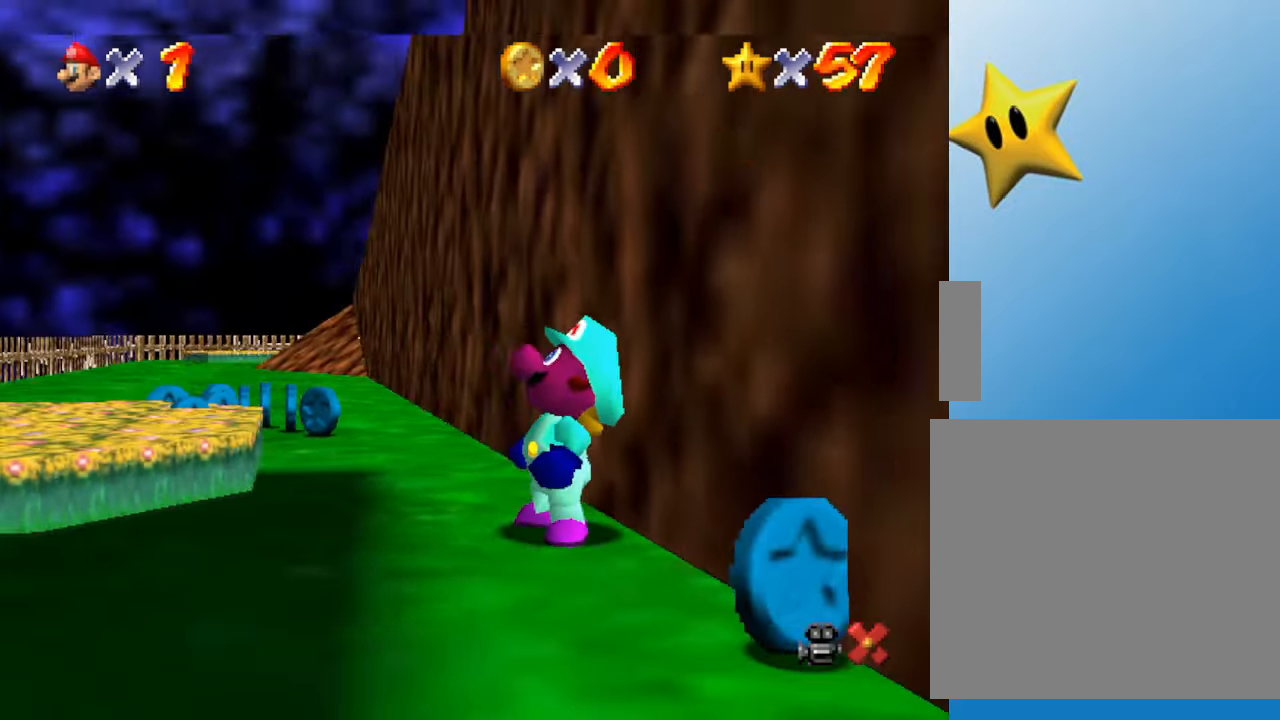
{"buttons": [], "left_stick": "up-left", "events": [[233, "left_stick", "up-left"]]}
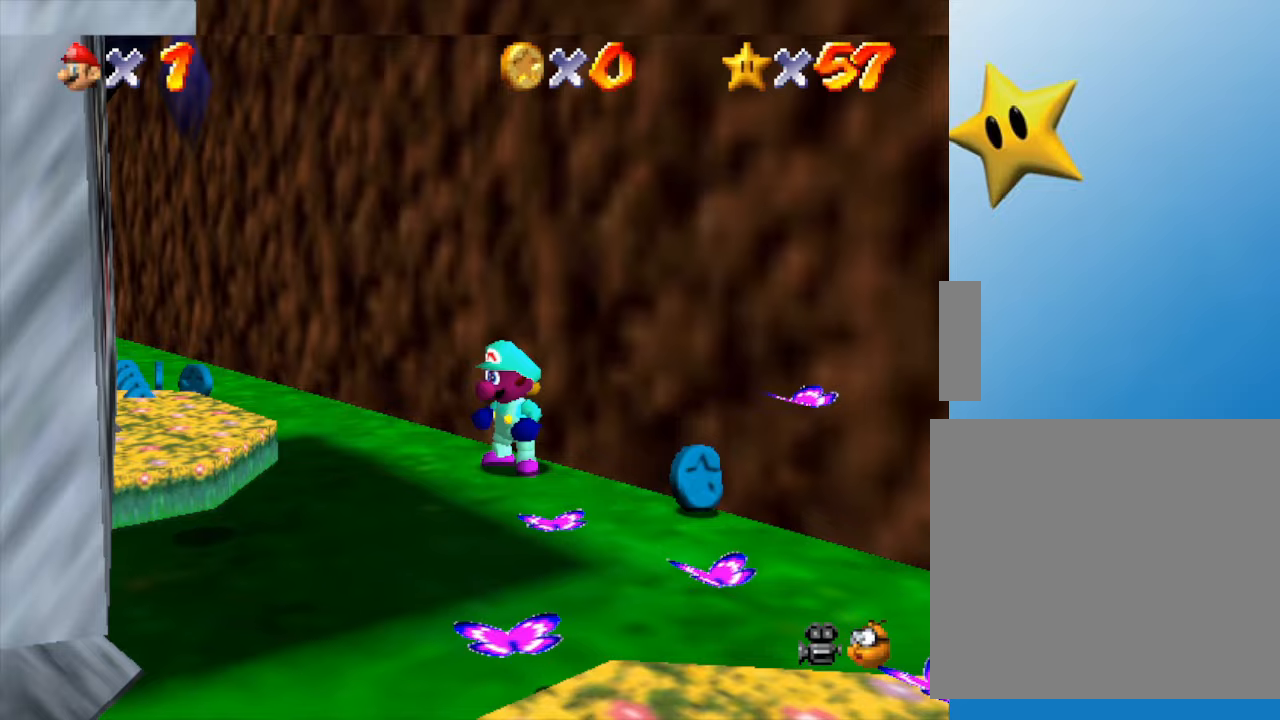
{"buttons": [], "left_stick": "up-left", "events": []}
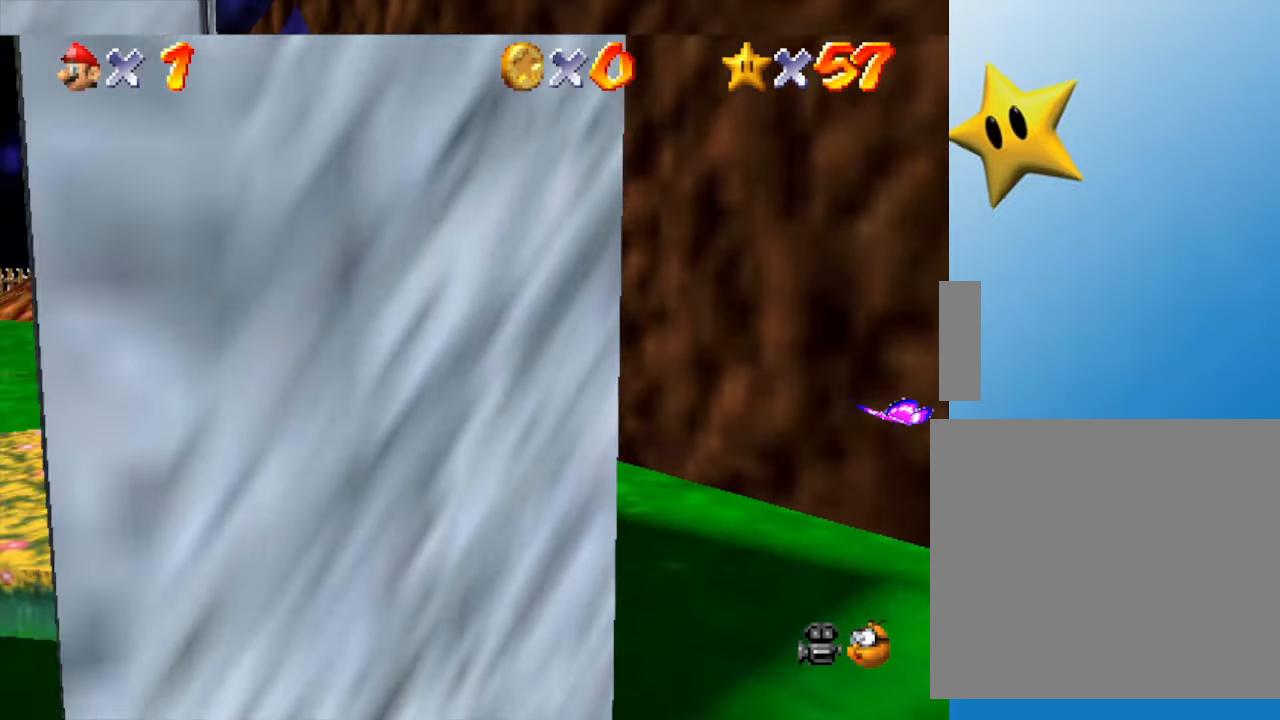
{"buttons": [], "left_stick": "left", "events": [[283, "B", "down"], [417, "B", "up"], [417, "left_stick", "left"]]}
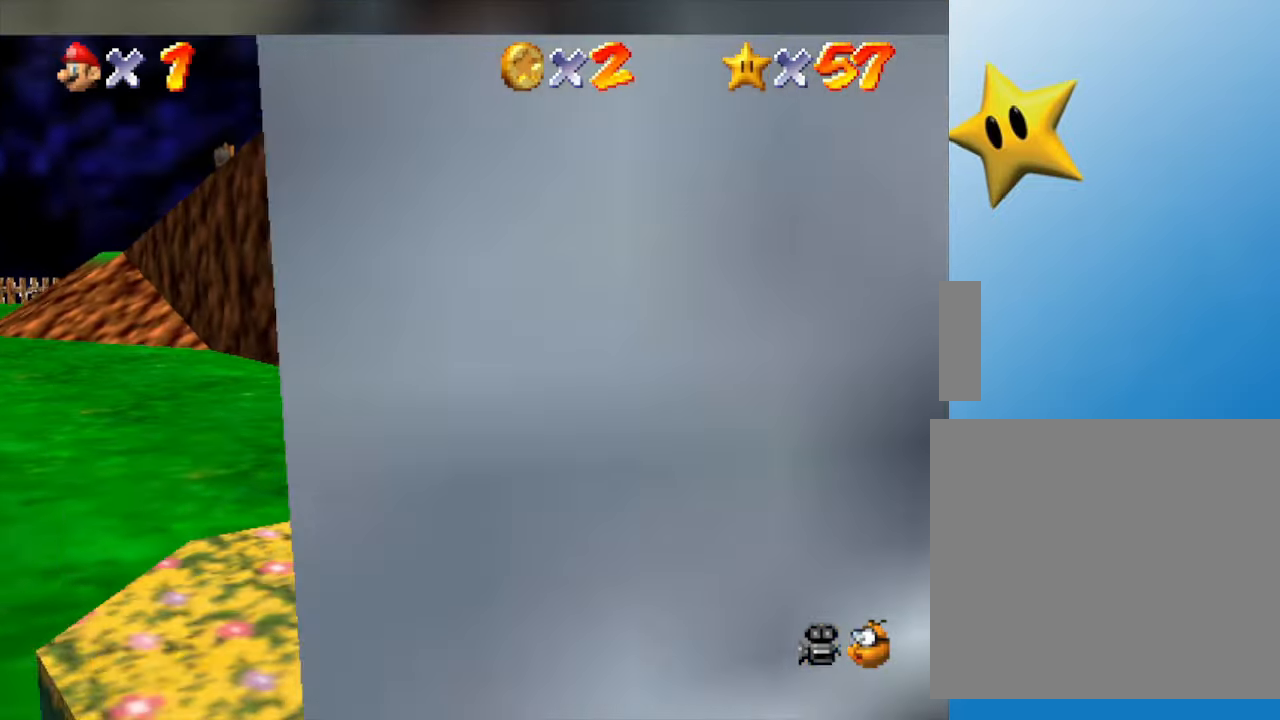
{"buttons": [], "left_stick": "left", "events": [[183, "A", "down"], [400, "A", "up"]]}
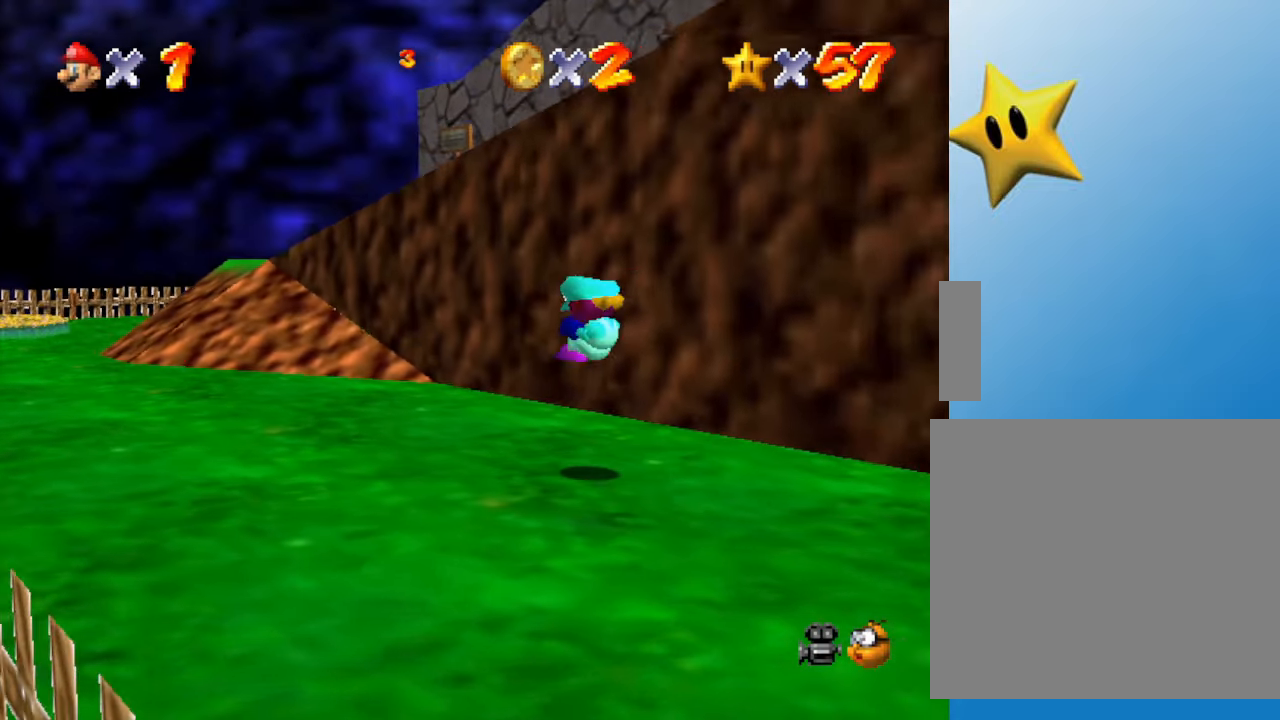
{"buttons": [], "left_stick": "left", "events": []}
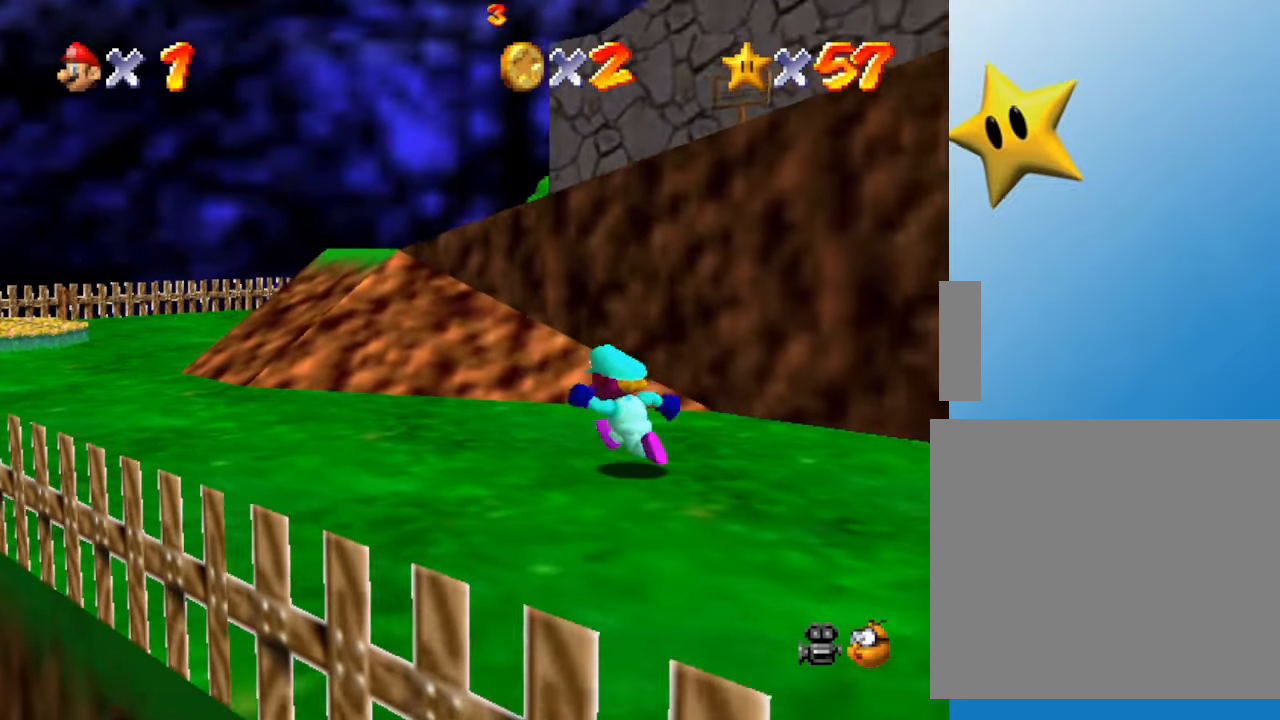
{"buttons": [], "left_stick": "left", "events": []}
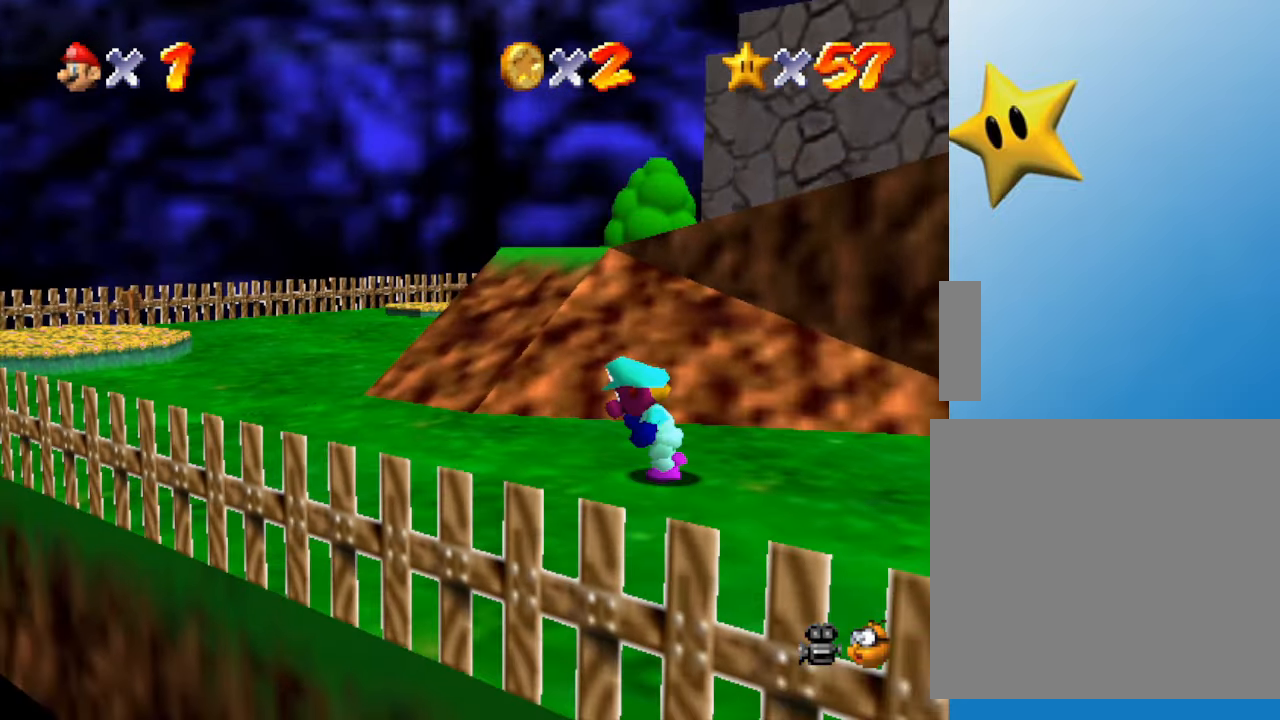
{"buttons": [], "left_stick": "left", "events": [[317, "C_LEFT", "down"], [500, "C_LEFT", "up"]]}
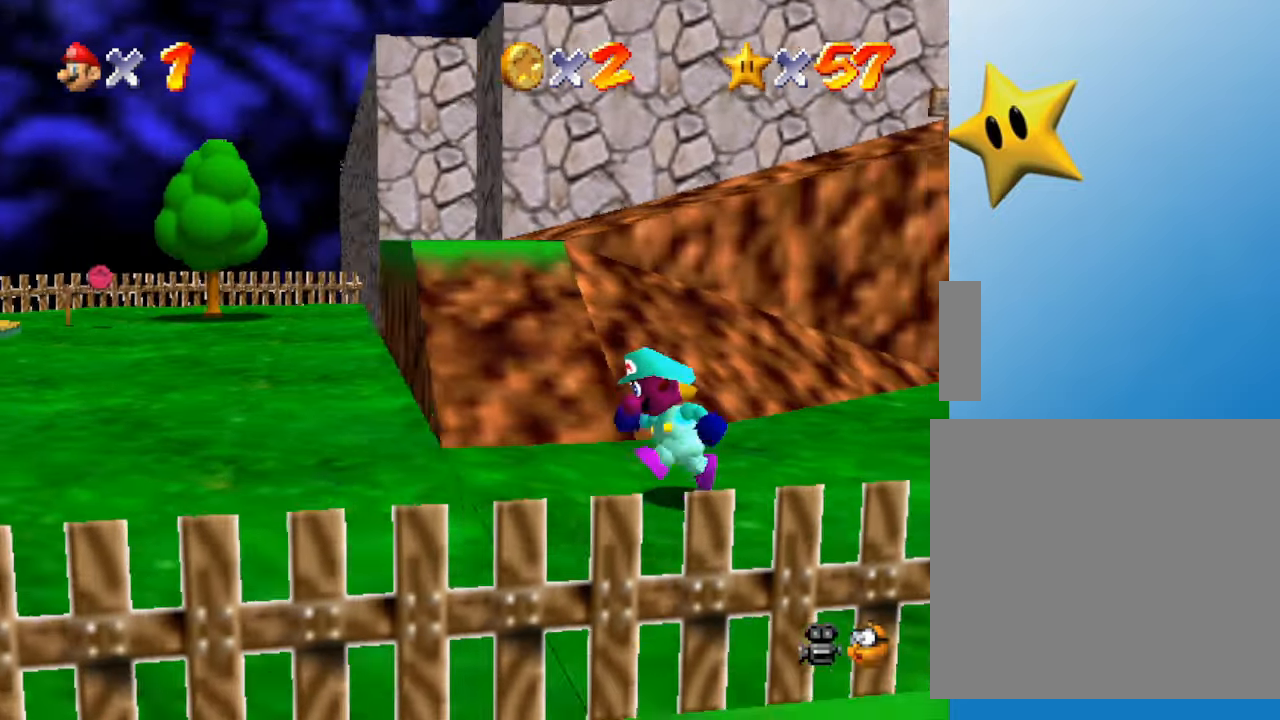
{"buttons": [], "left_stick": "left", "events": []}
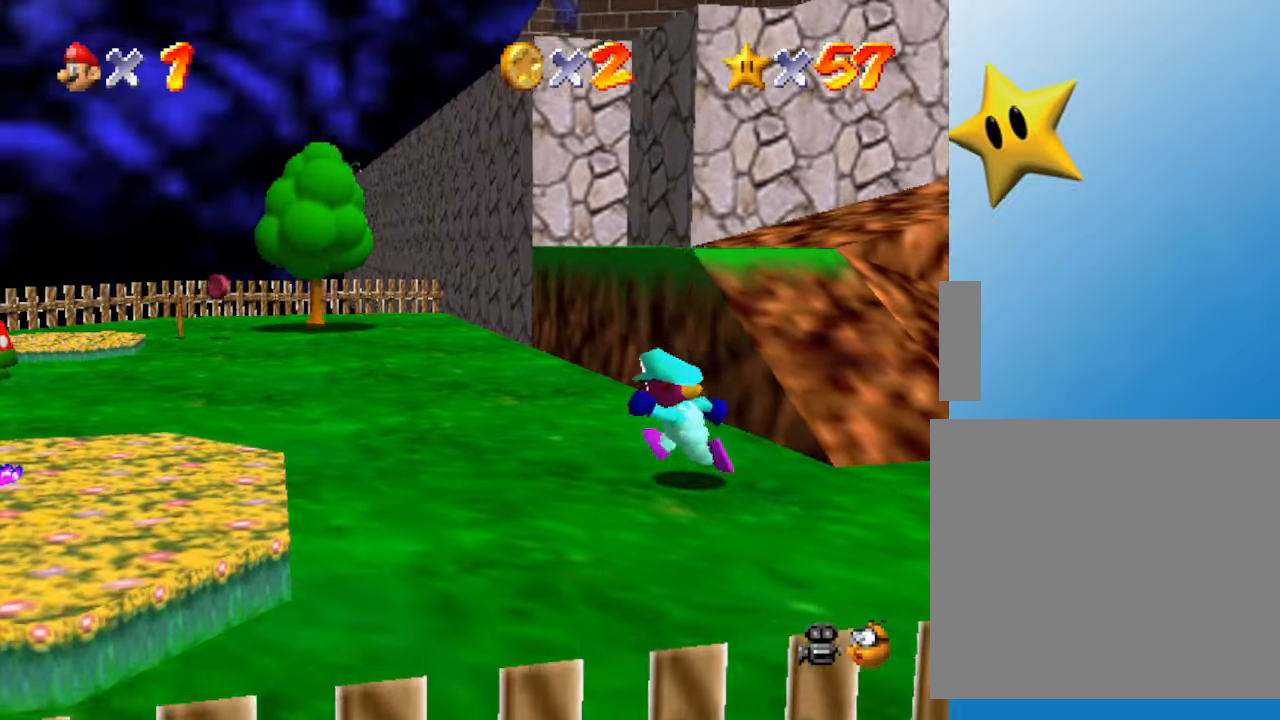
{"buttons": ["B"], "left_stick": "up-left", "events": [[167, "left_stick", "up-left"], [483, "B", "down"]]}
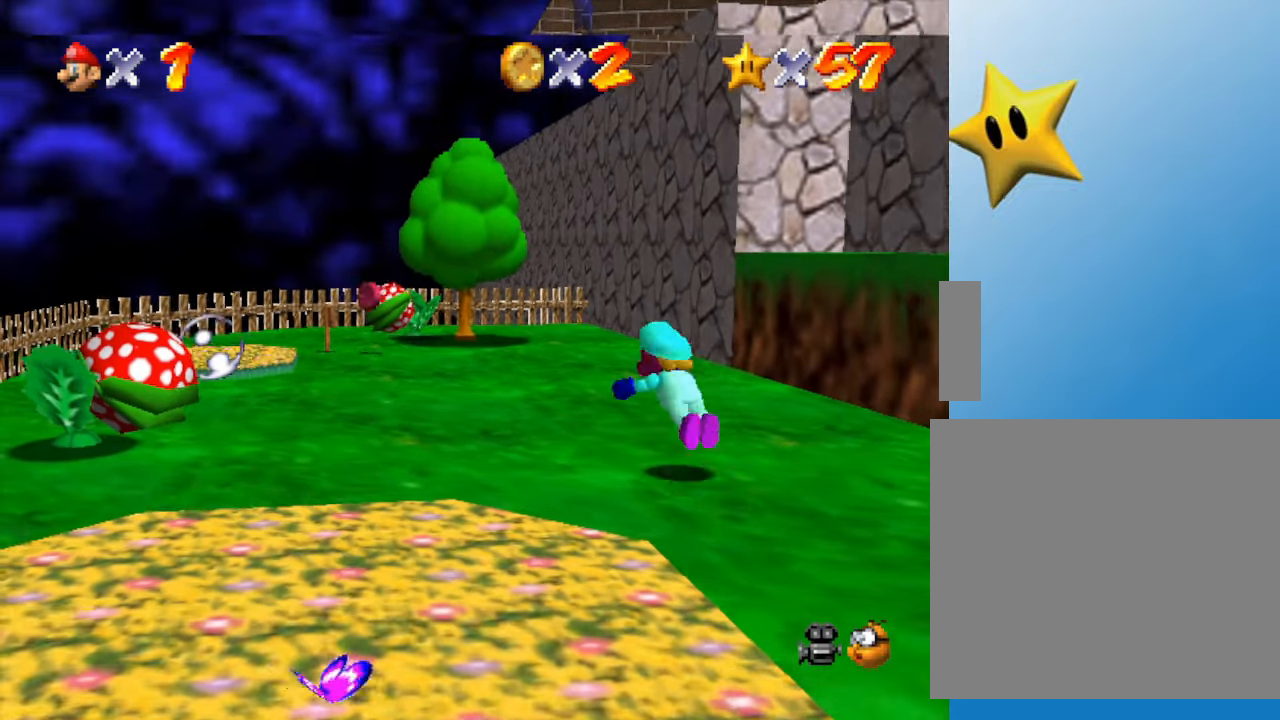
{"buttons": ["B"], "left_stick": "up", "events": [[117, "B", "up"], [367, "left_stick", "up"], [400, "B", "down"]]}
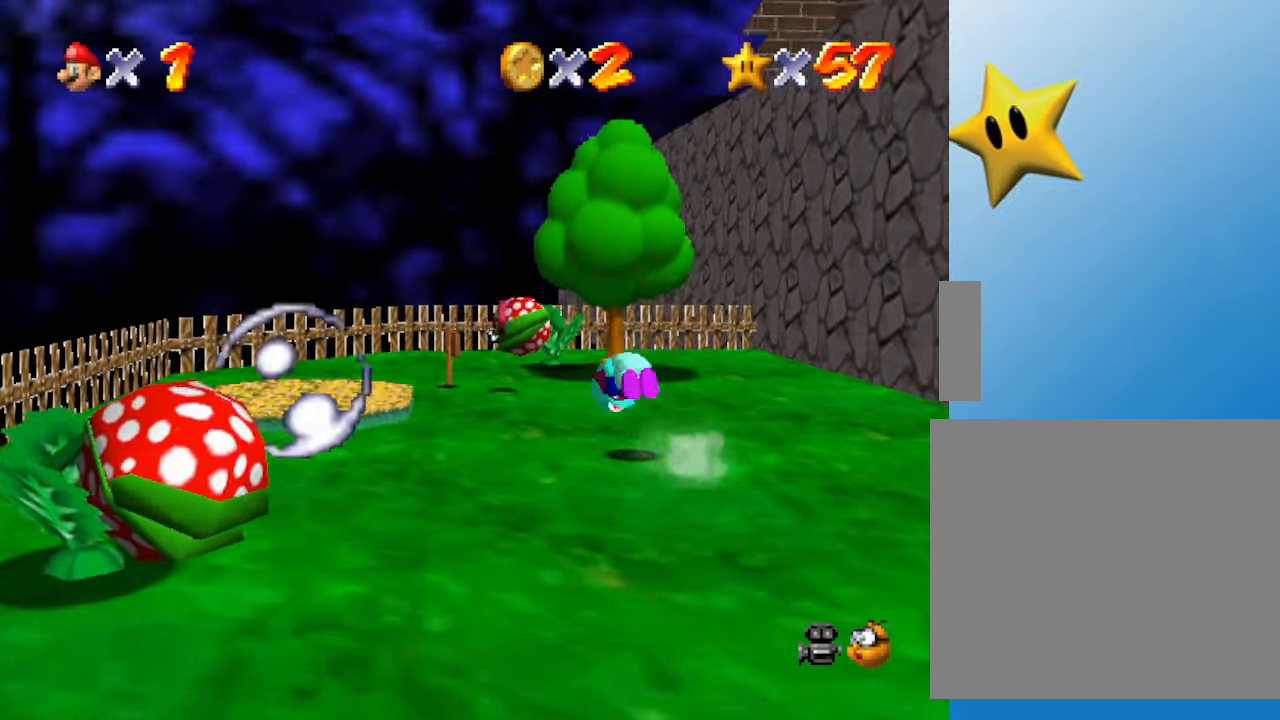
{"buttons": ["C_LEFT"], "left_stick": "center", "events": [[33, "B", "up"], [283, "left_stick", "center"], [383, "C_LEFT", "down"]]}
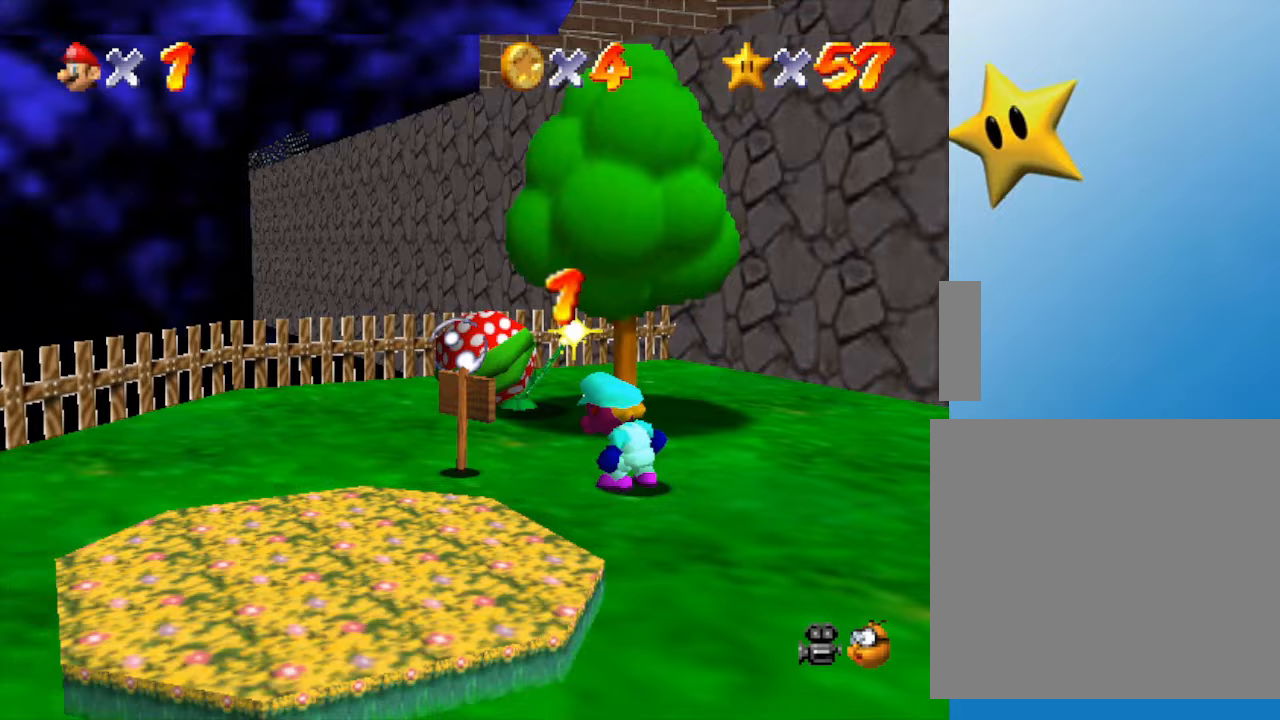
{"buttons": [], "left_stick": "right", "events": [[67, "C_LEFT", "up"], [250, "left_stick", "down-right"], [367, "left_stick", "right"]]}
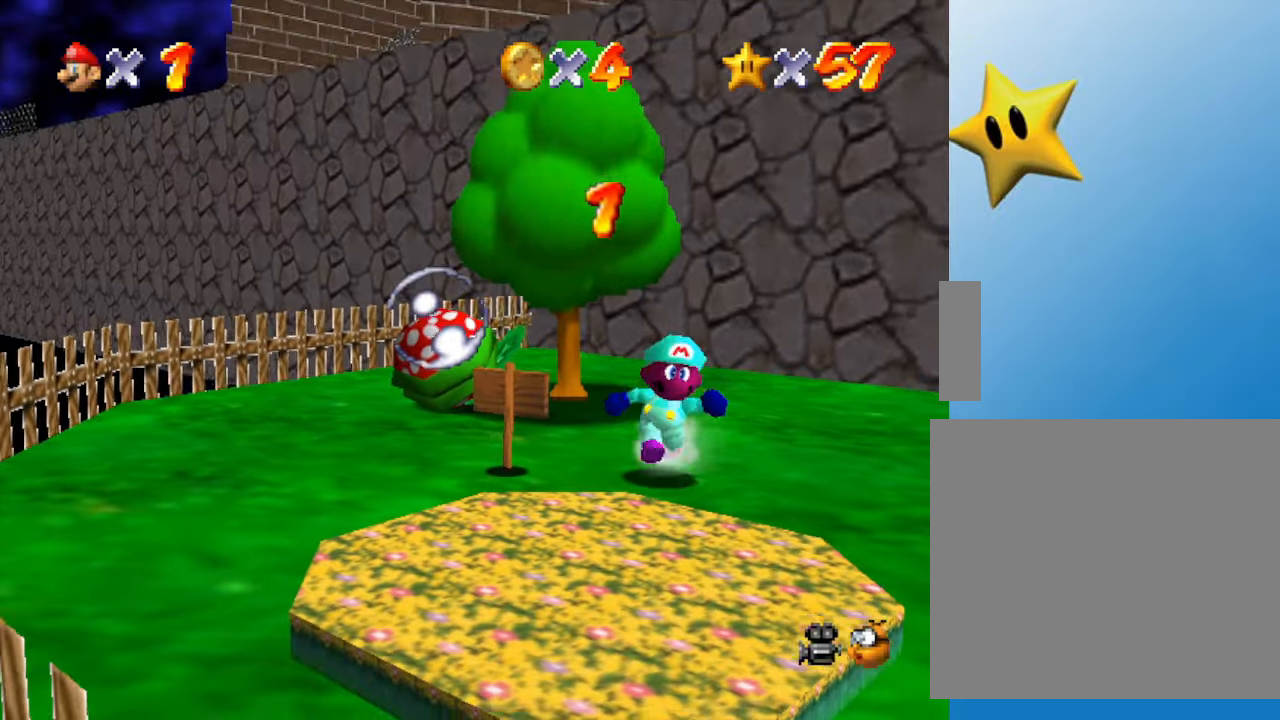
{"buttons": [], "left_stick": "right", "events": []}
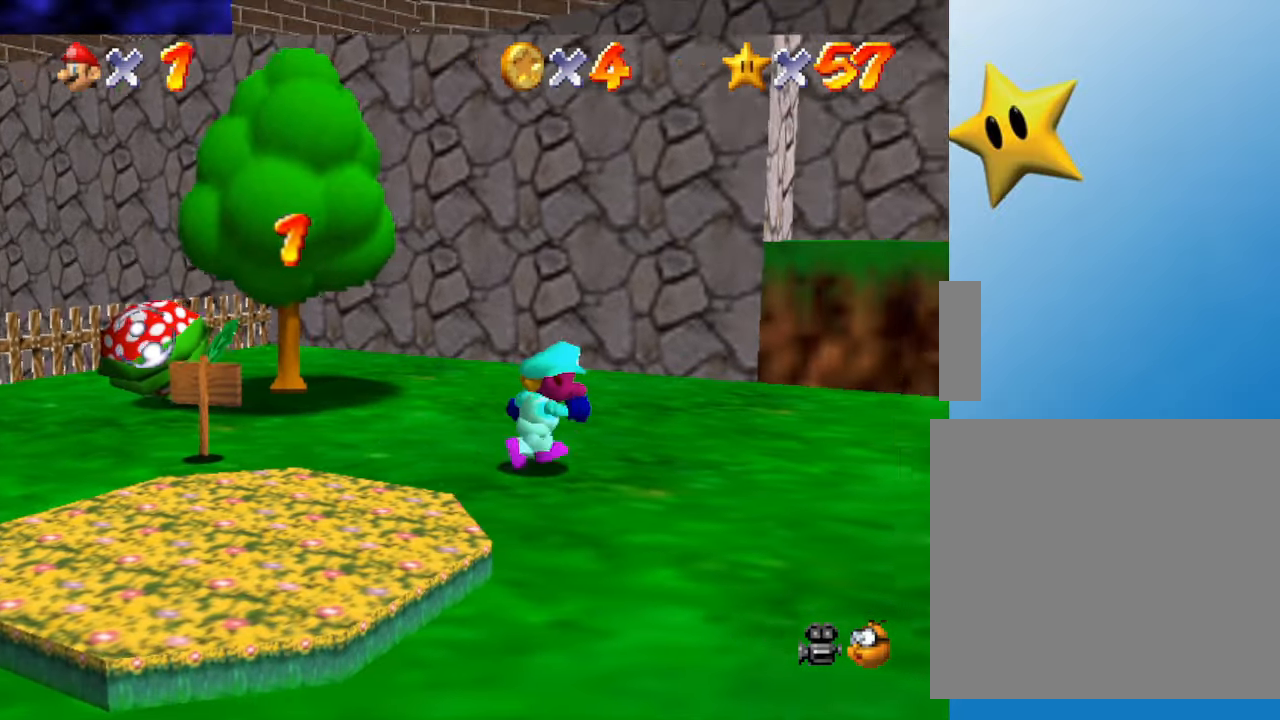
{"buttons": [], "left_stick": "up-right", "events": [[283, "left_stick", "up-right"]]}
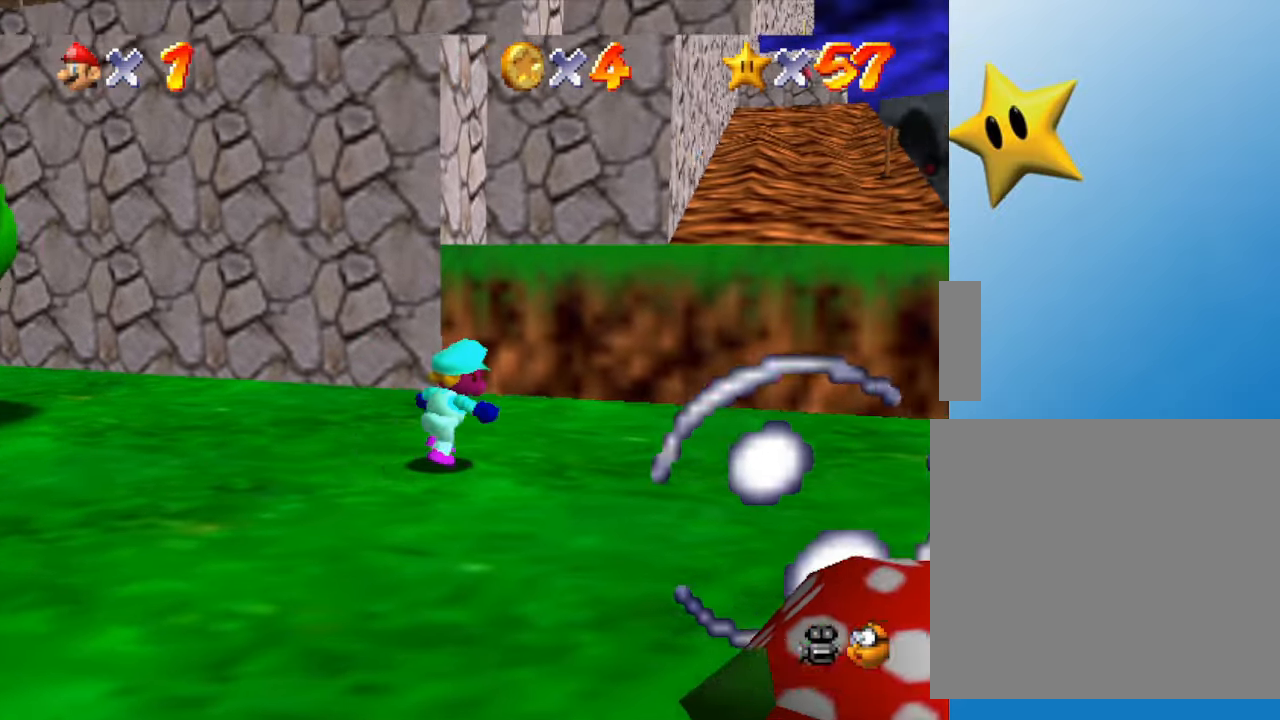
{"buttons": [], "left_stick": "up-right", "events": [[167, "A", "down"], [500, "A", "up"]]}
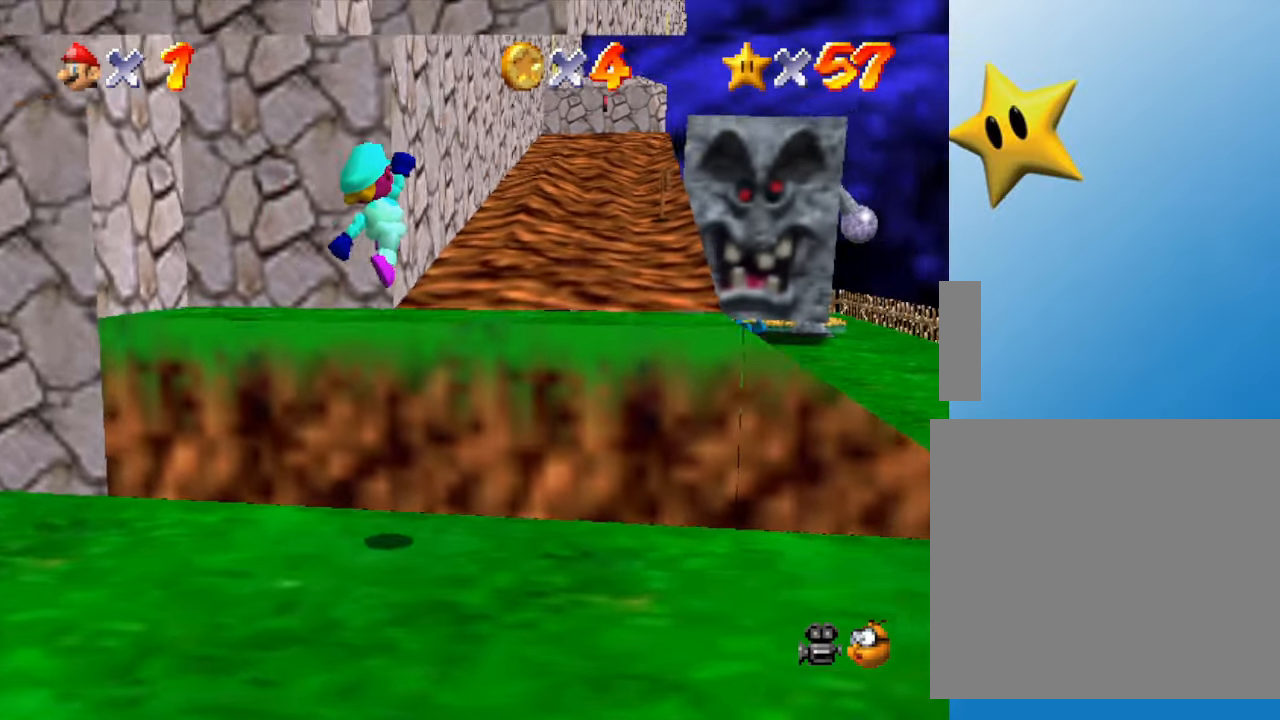
{"buttons": [], "left_stick": "up", "events": [[167, "left_stick", "up"]]}
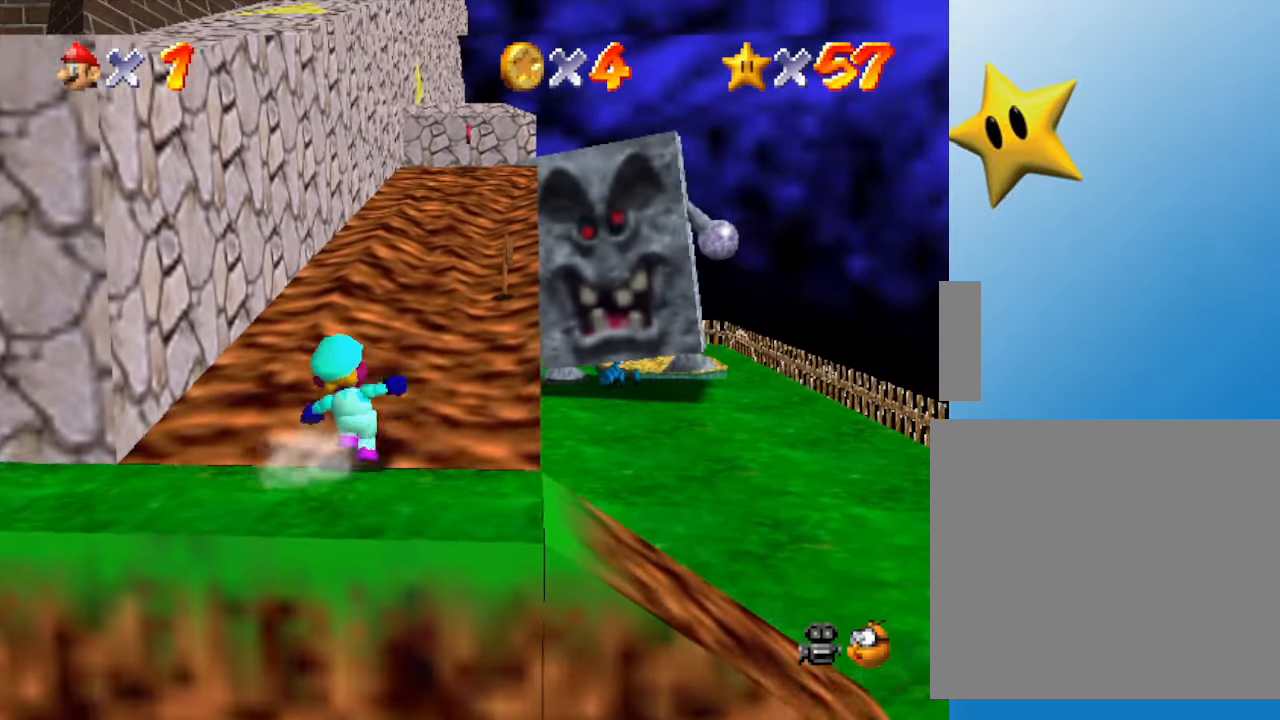
{"buttons": [], "left_stick": "up-right", "events": [[117, "A", "down"], [267, "A", "up"], [300, "B", "down"], [300, "left_stick", "up-right"], [450, "B", "up"]]}
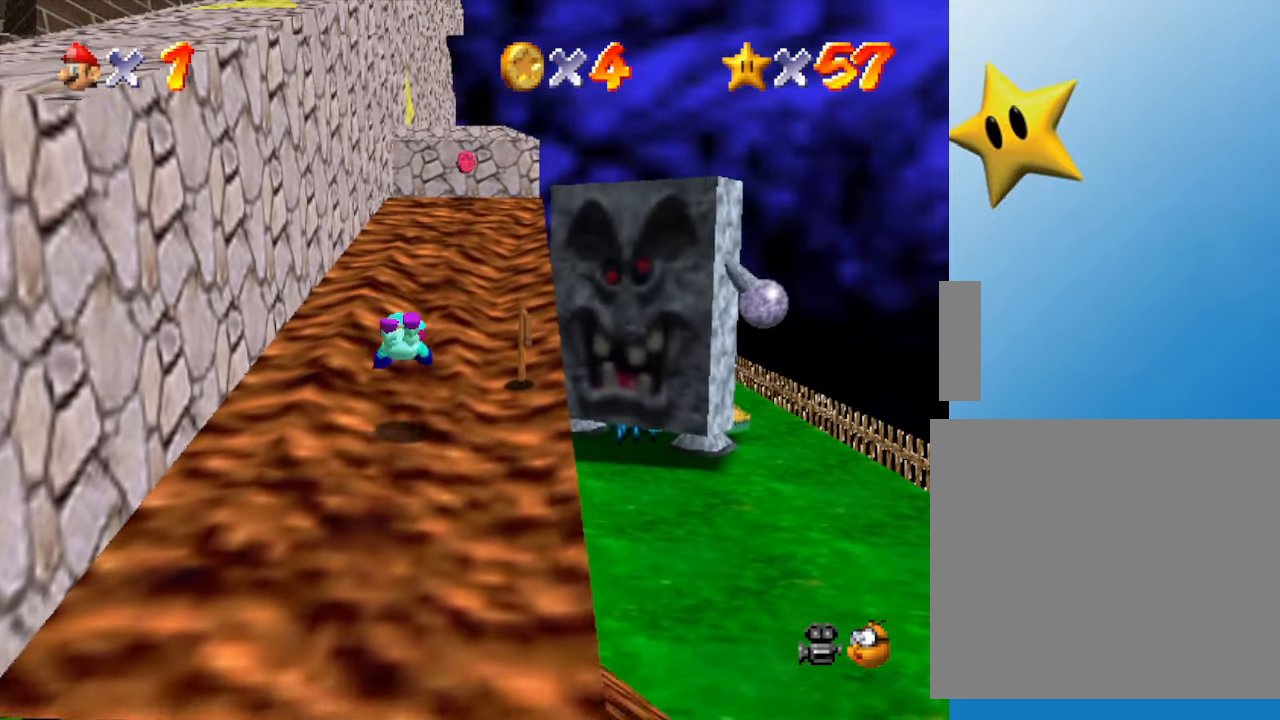
{"buttons": [], "left_stick": "up", "events": [[117, "left_stick", "up"], [200, "A", "down"], [317, "A", "up"]]}
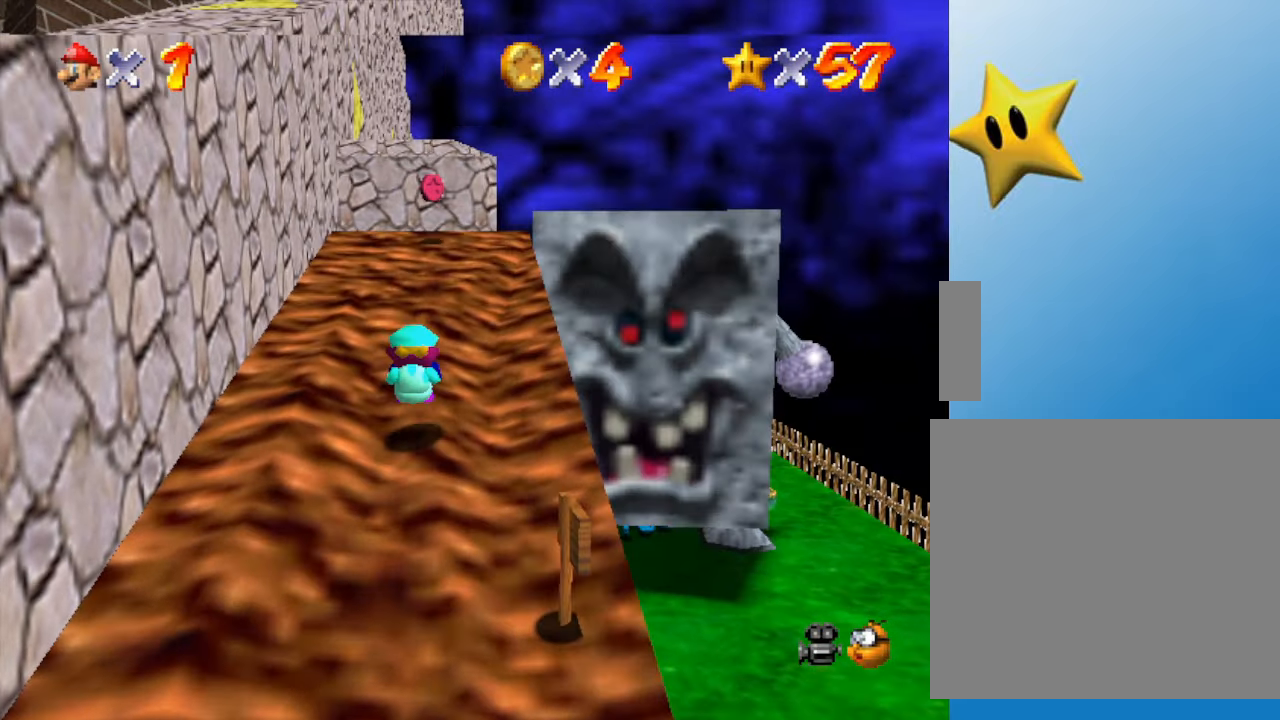
{"buttons": [], "left_stick": "up", "events": [[133, "A", "down"], [350, "A", "up"]]}
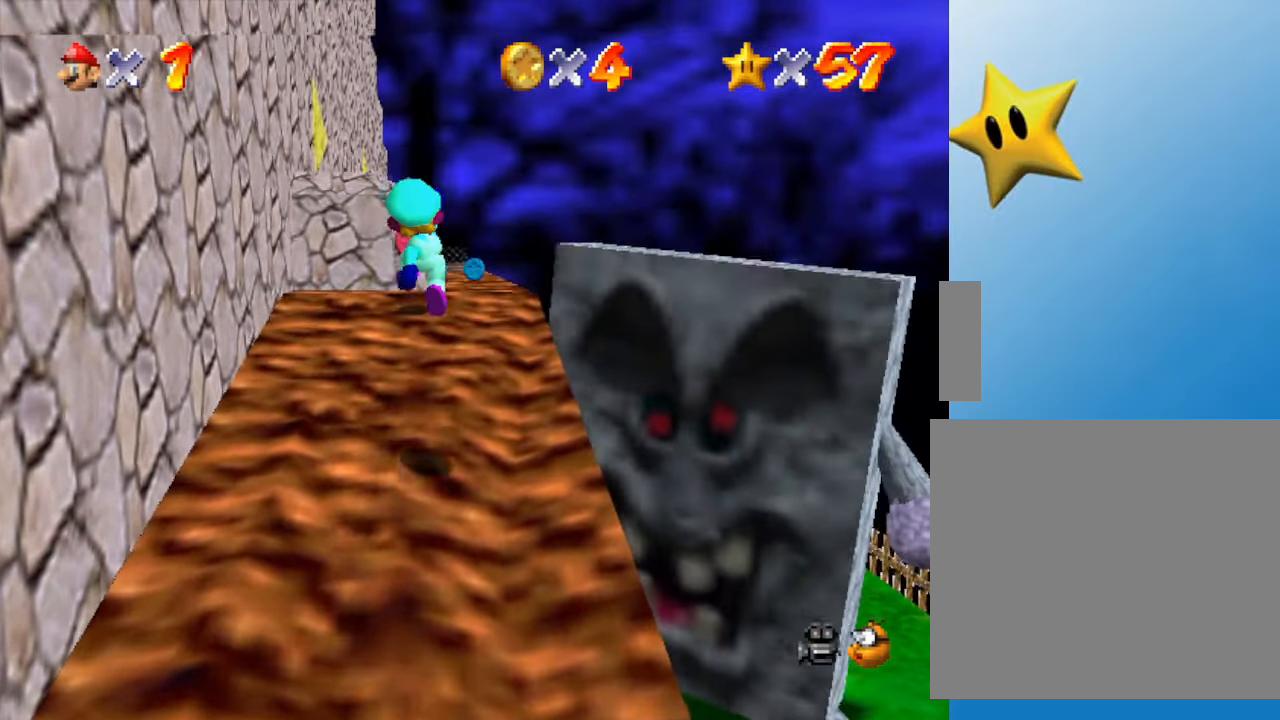
{"buttons": [], "left_stick": "up", "events": []}